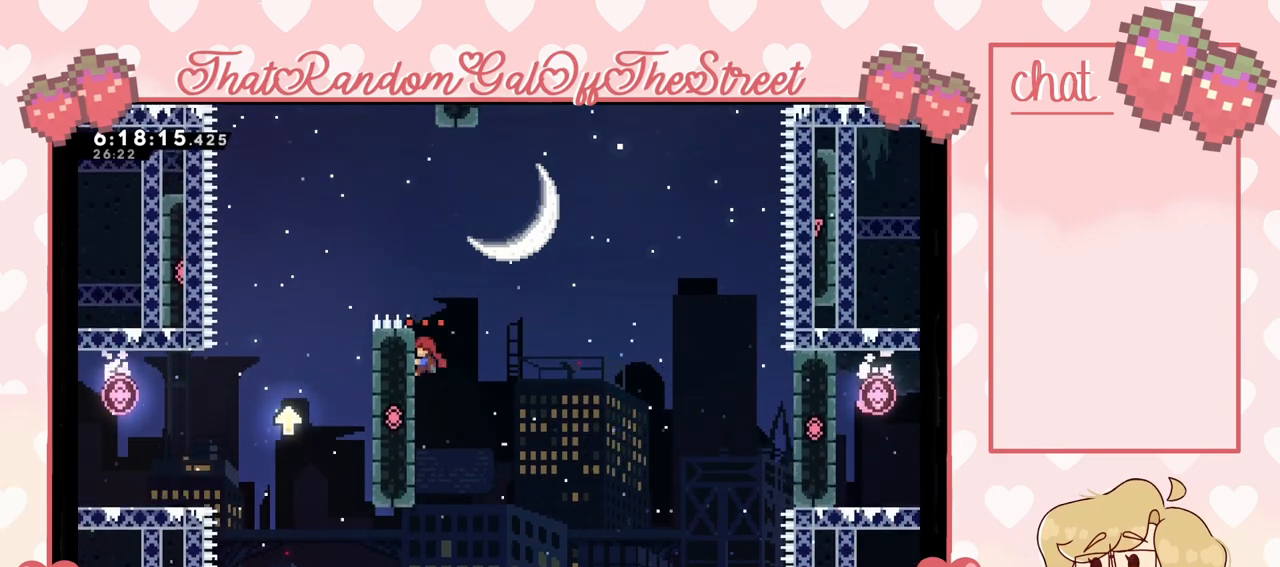
Gameplay with a controller (Xbox layout); each line is a JSON object with the inputs held at the frame after it. "events" lists button and stick changes between this image and that frame as [ms after this image, input, new state], when the widget could be followed in between. Not read: L3.
{"buttons": ["A"], "left_stick": "up-left", "right_stick": "center", "events": [[233, "A", "down"], [267, "left_stick", "up-left"], [300, "L2", "up"]]}
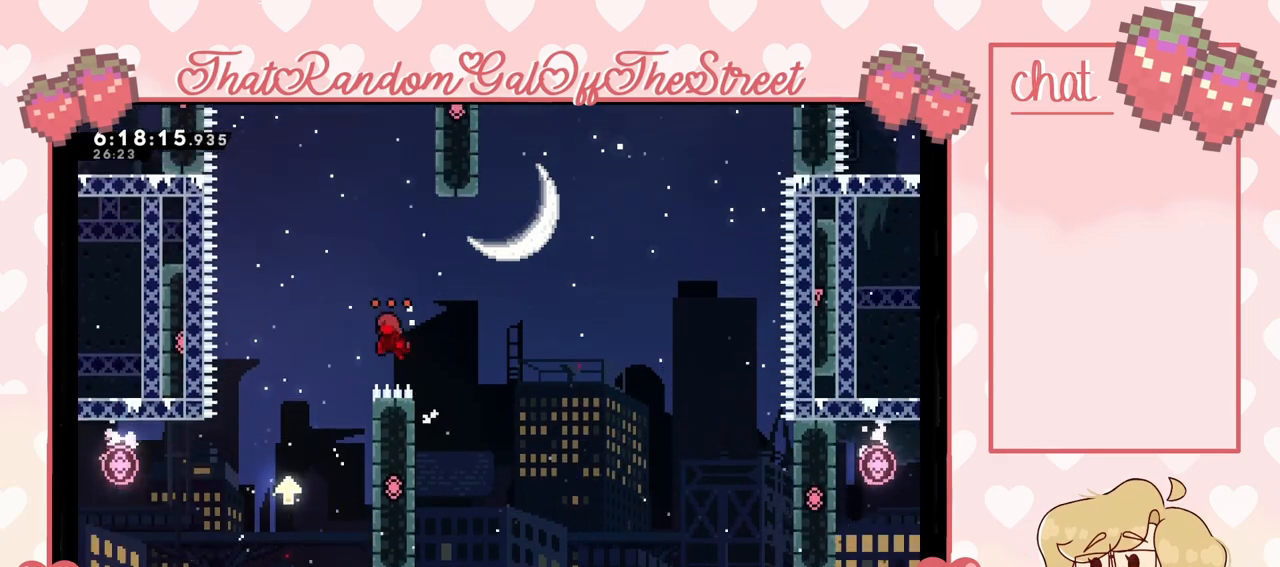
{"buttons": ["A"], "left_stick": "right", "right_stick": "center", "events": [[33, "left_stick", "left"], [333, "left_stick", "right"]]}
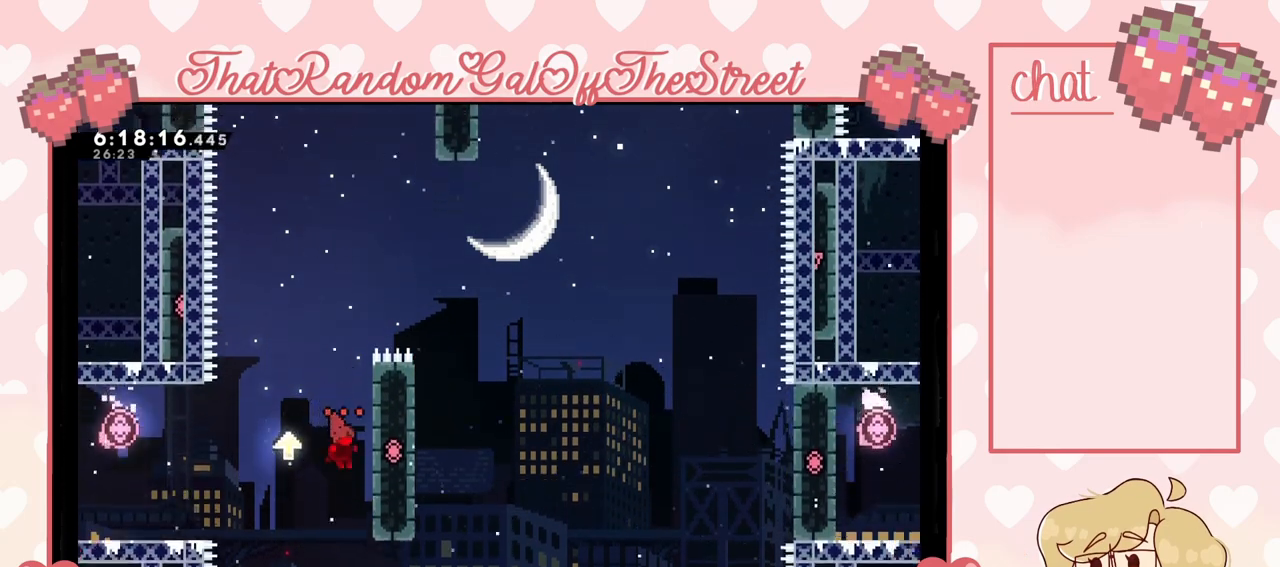
{"buttons": ["A"], "left_stick": "left", "right_stick": "center", "events": [[67, "L2", "down"], [167, "A", "up"], [233, "left_stick", "up-right"], [300, "A", "down"], [400, "L2", "up"], [400, "left_stick", "left"]]}
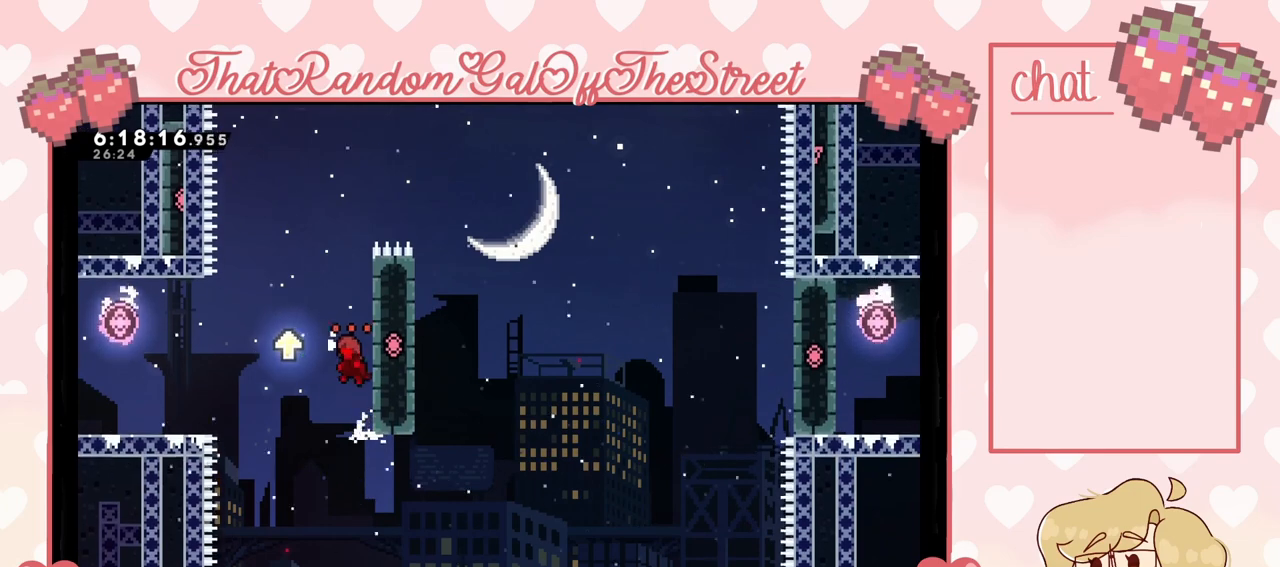
{"buttons": ["A", "L2"], "left_stick": "up-left", "right_stick": "center", "events": [[333, "left_stick", "up-left"], [367, "A", "up"], [367, "L2", "down"], [467, "A", "down"]]}
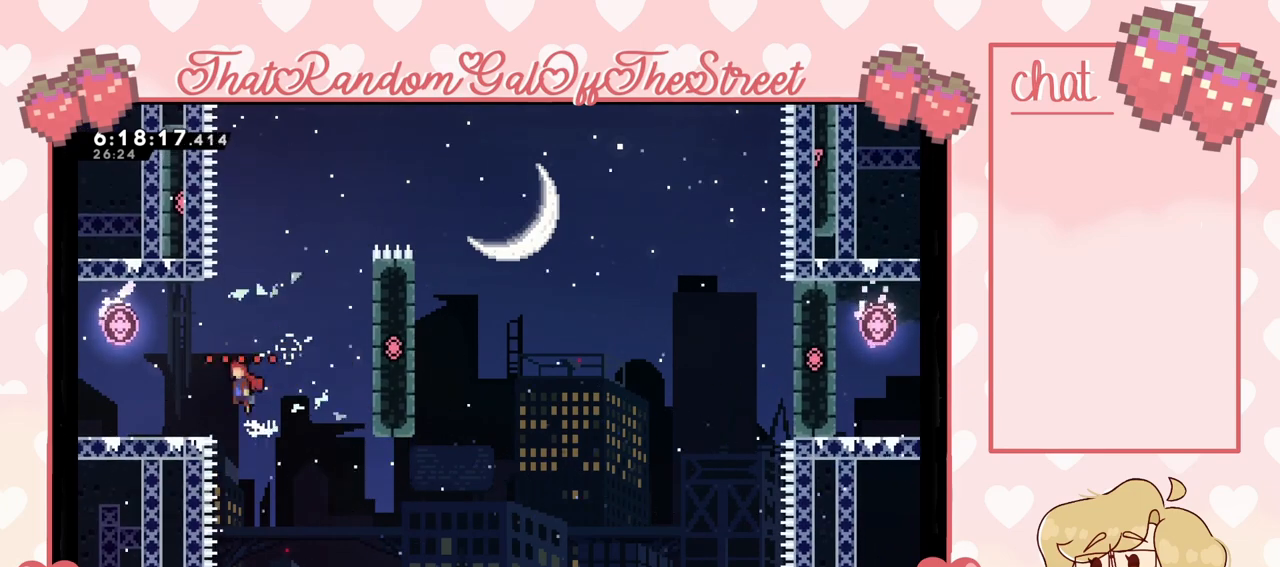
{"buttons": [], "left_stick": "center", "right_stick": "center", "events": [[100, "A", "up"], [133, "L2", "up"], [300, "left_stick", "center"]]}
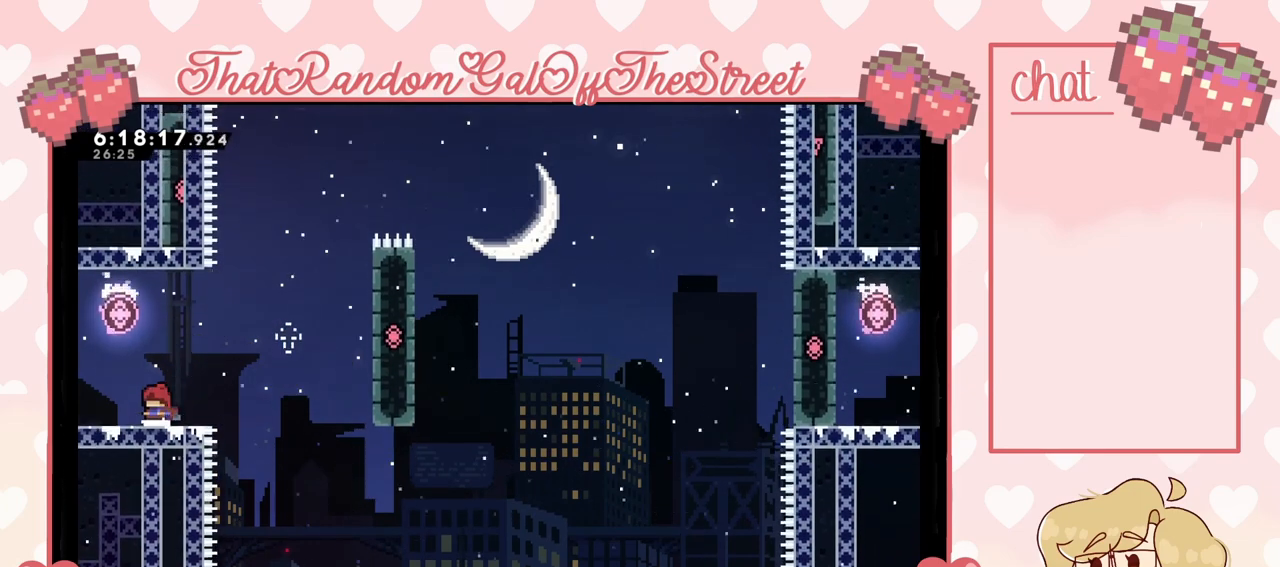
{"buttons": [], "left_stick": "center", "right_stick": "center", "events": [[367, "DPAD_DOWN", "down"], [433, "DPAD_DOWN", "up"]]}
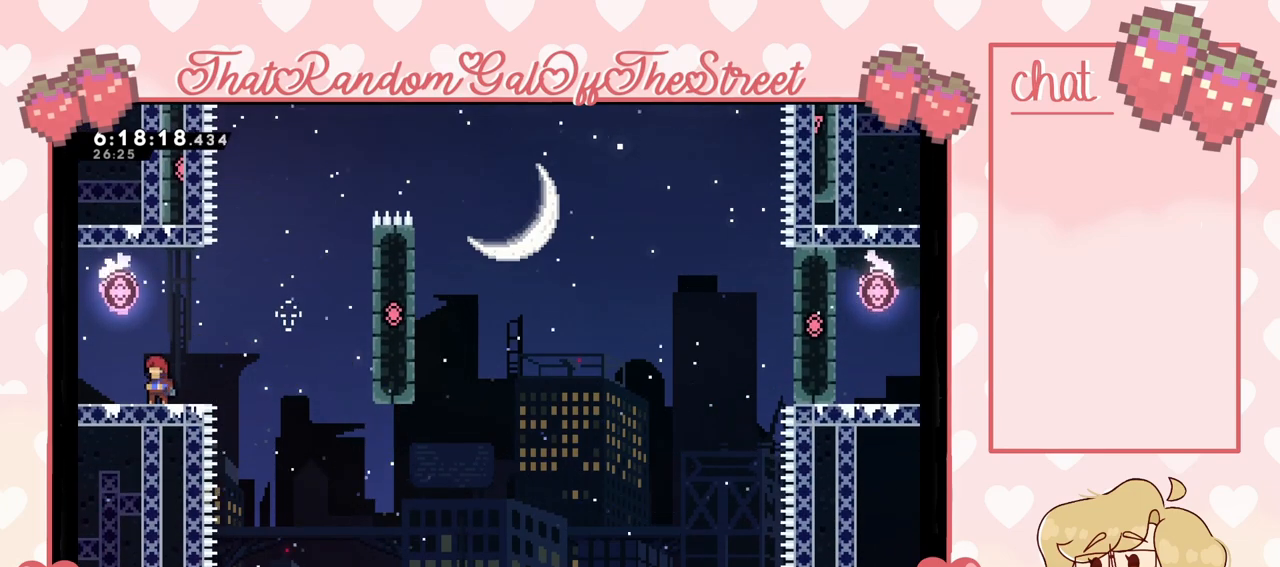
{"buttons": [], "left_stick": "center", "right_stick": "center", "events": [[33, "DPAD_DOWN", "down"], [67, "DPAD_DOWN", "up"], [133, "DPAD_DOWN", "down"], [200, "DPAD_DOWN", "up"], [300, "DPAD_DOWN", "down"], [333, "DPAD_DOWN", "up"], [400, "DPAD_DOWN", "down"], [467, "DPAD_DOWN", "up"]]}
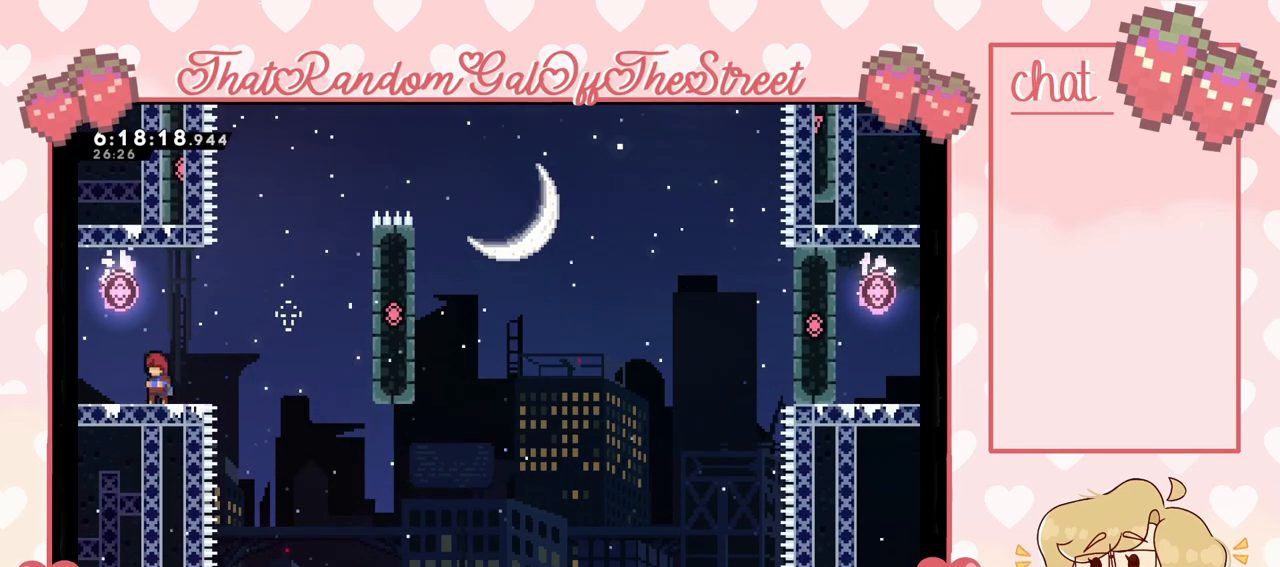
{"buttons": [], "left_stick": "center", "right_stick": "center", "events": [[33, "DPAD_DOWN", "down"], [100, "DPAD_DOWN", "up"], [167, "DPAD_DOWN", "down"], [267, "DPAD_DOWN", "up"], [300, "DPAD_DOWN", "down"], [400, "DPAD_DOWN", "up"]]}
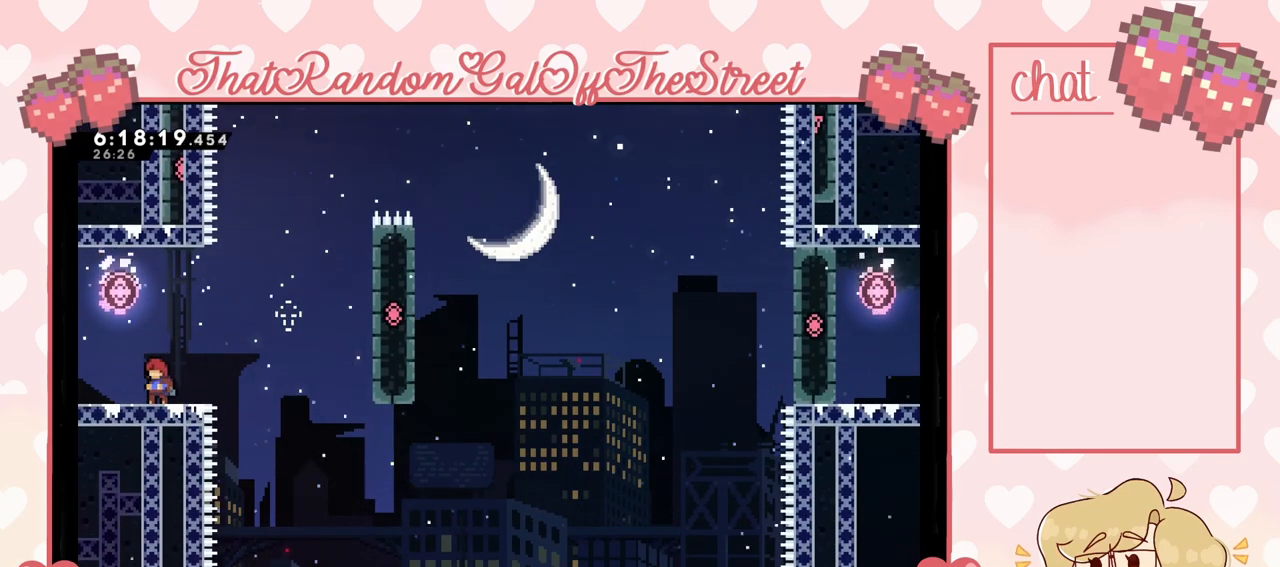
{"buttons": [], "left_stick": "right", "right_stick": "center", "events": [[300, "left_stick", "right"]]}
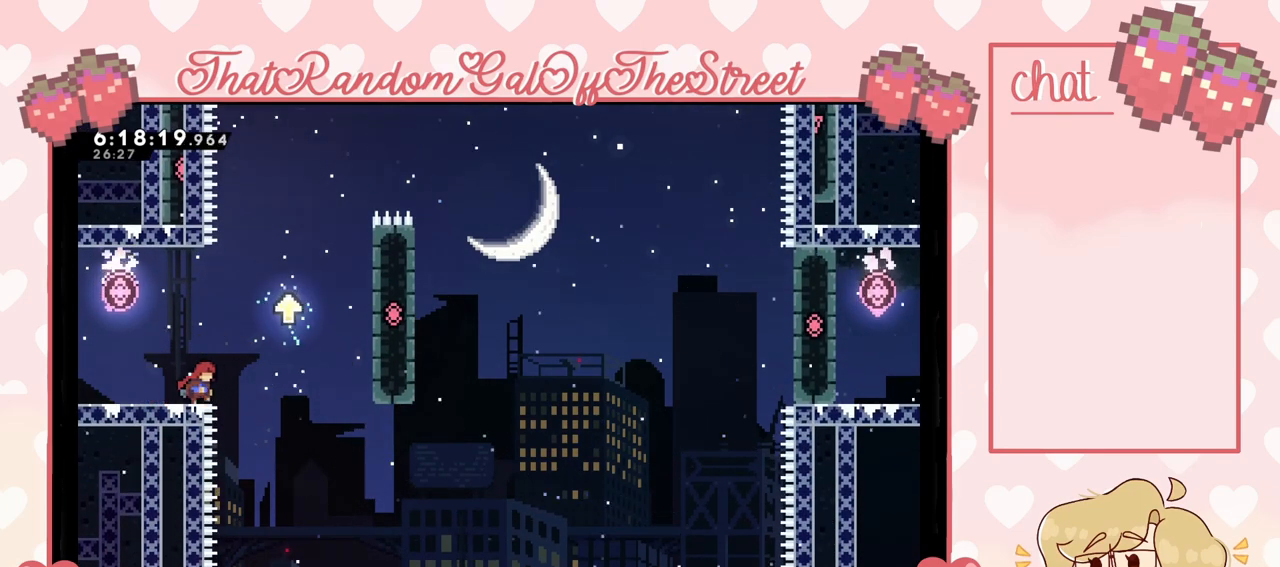
{"buttons": ["A"], "left_stick": "right", "right_stick": "center", "events": [[33, "A", "down"]]}
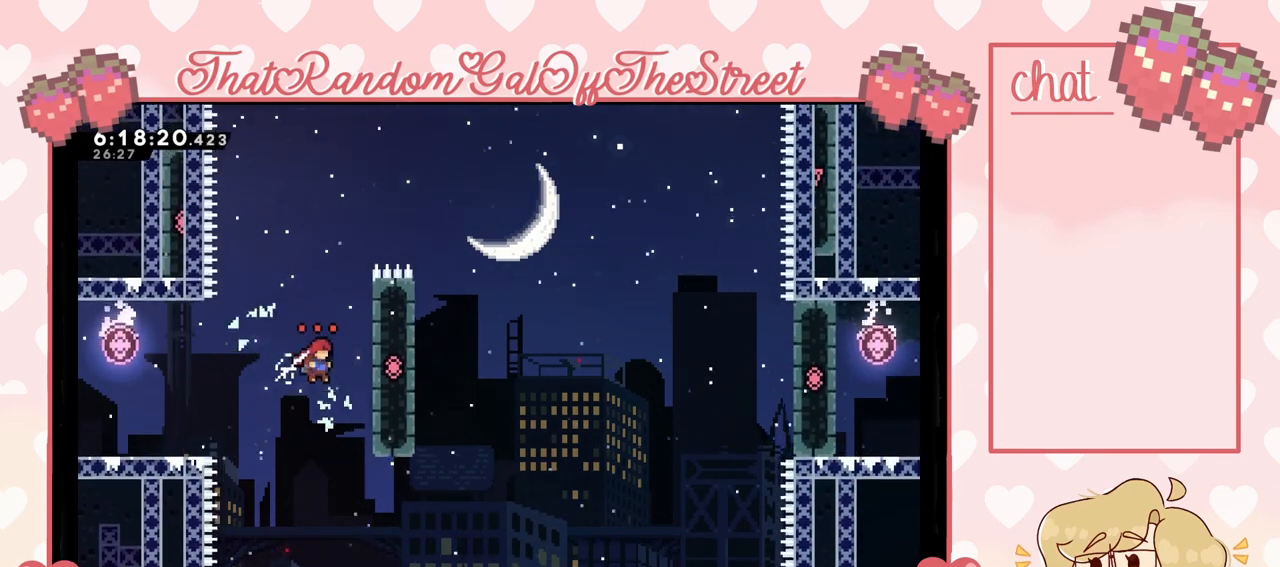
{"buttons": ["L2"], "left_stick": "up", "right_stick": "center", "events": [[100, "L2", "down"], [167, "left_stick", "up-right"], [200, "A", "up"], [400, "left_stick", "up"]]}
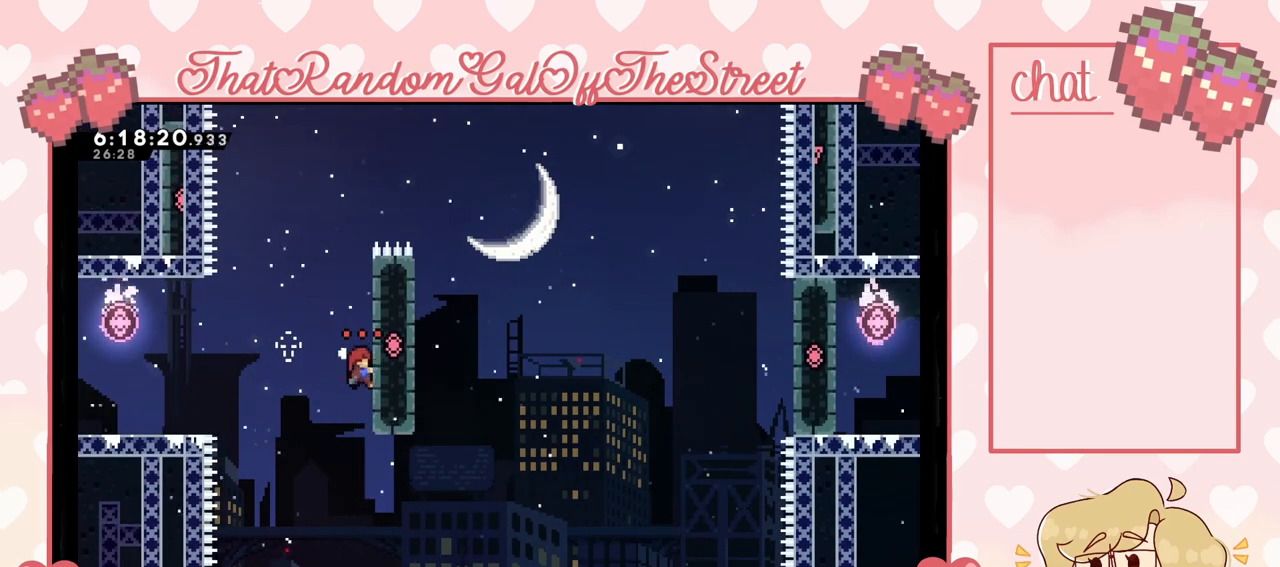
{"buttons": ["L2"], "left_stick": "up", "right_stick": "center", "events": []}
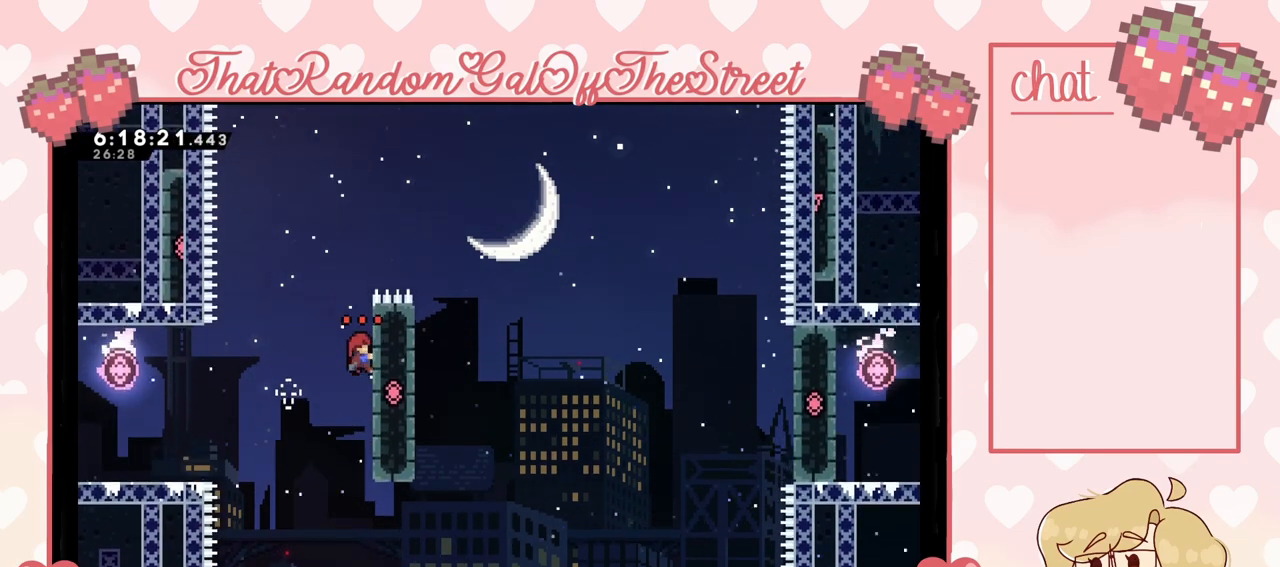
{"buttons": ["A", "L2"], "left_stick": "up", "right_stick": "center", "events": [[400, "A", "down"]]}
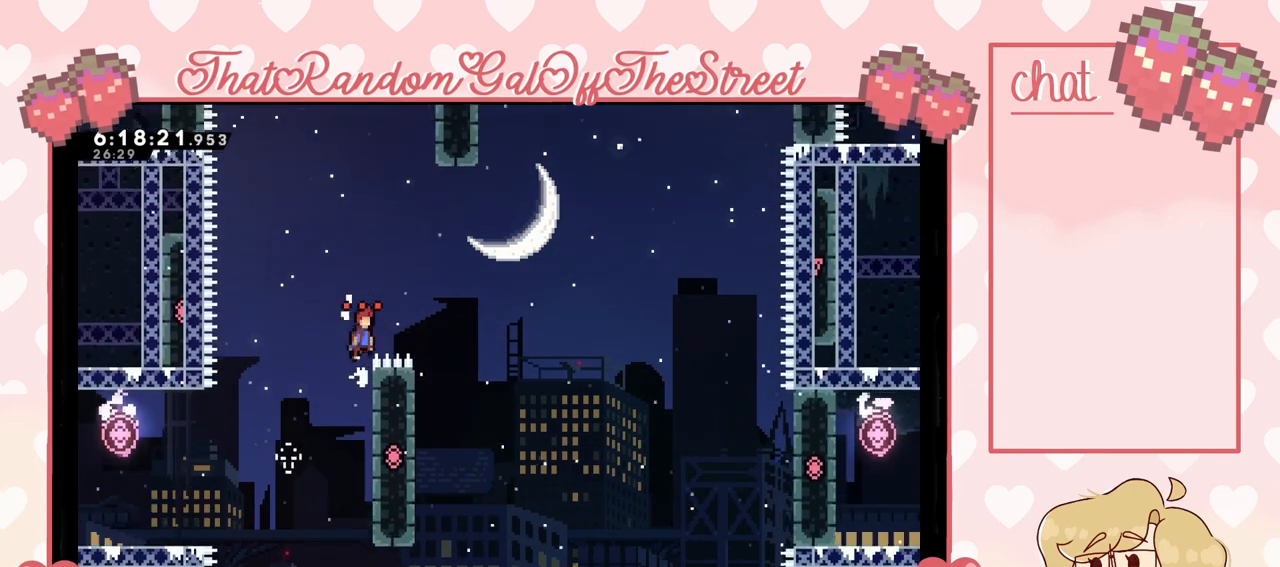
{"buttons": ["A"], "left_stick": "up", "right_stick": "center", "events": [[67, "L2", "up"], [200, "A", "up"], [267, "A", "down"]]}
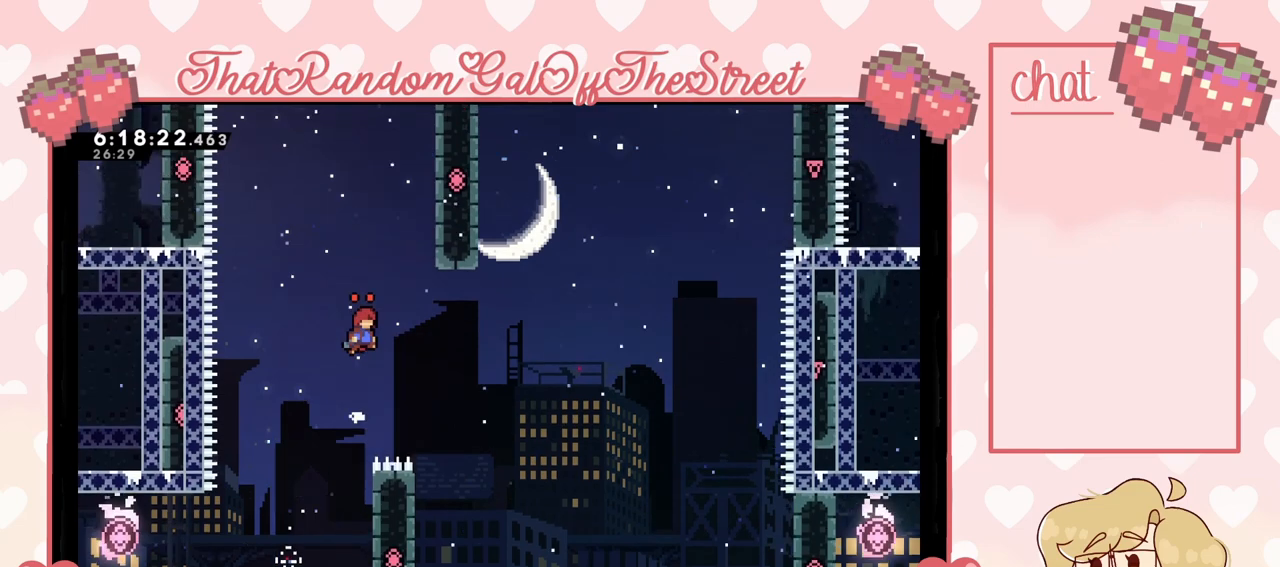
{"buttons": [], "left_stick": "up-right", "right_stick": "center", "events": [[33, "A", "up"], [167, "A", "down"], [367, "left_stick", "up-right"], [400, "A", "up"]]}
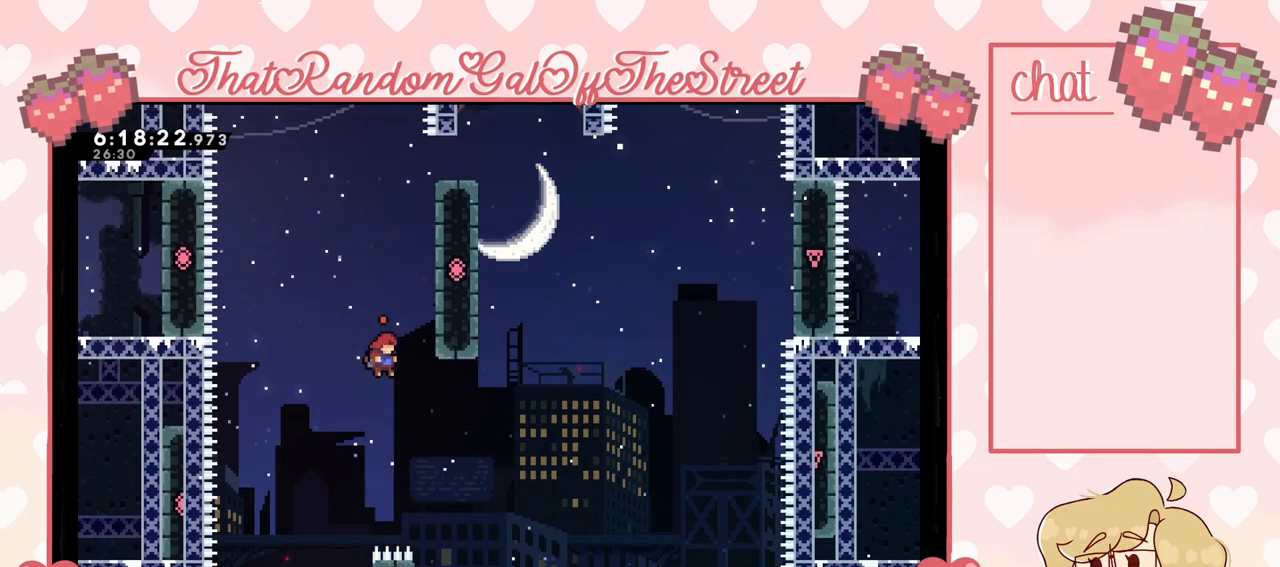
{"buttons": ["L2"], "left_stick": "up-right", "right_stick": "center", "events": [[67, "A", "down"], [333, "A", "up"], [433, "L2", "down"]]}
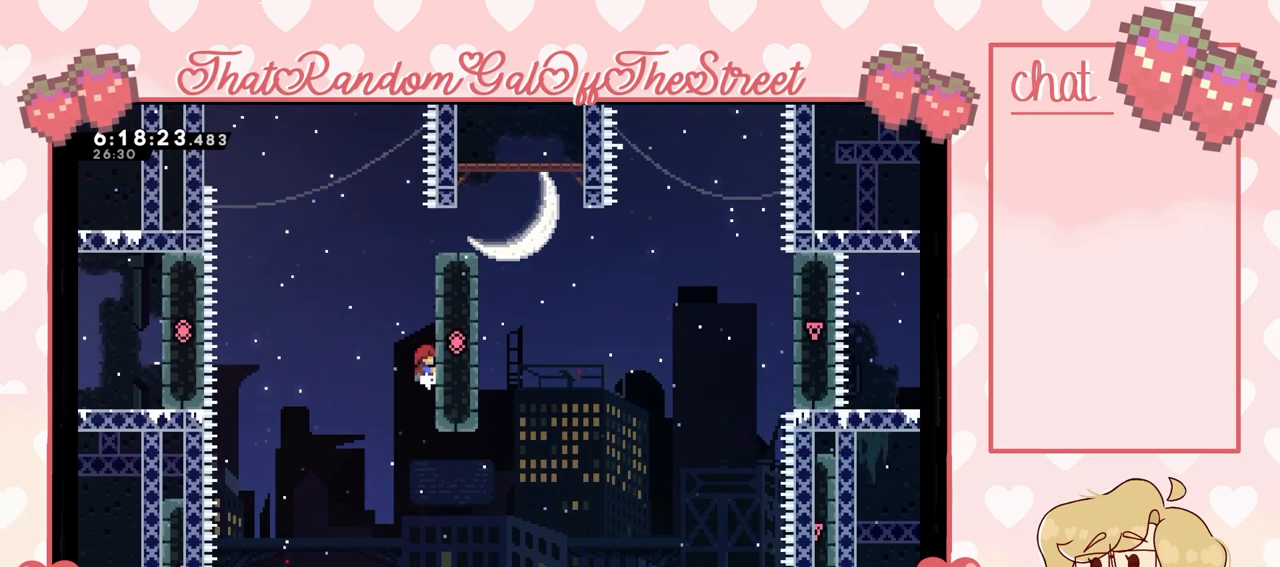
{"buttons": ["L2"], "left_stick": "up-right", "right_stick": "center", "events": []}
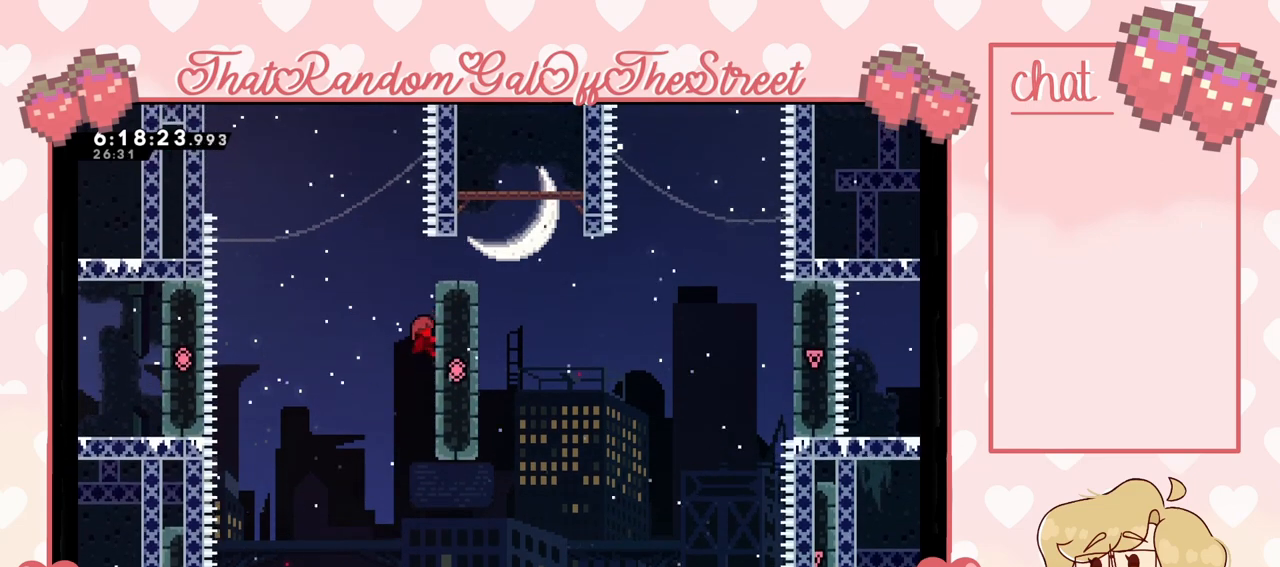
{"buttons": ["L2"], "left_stick": "up-right", "right_stick": "center", "events": []}
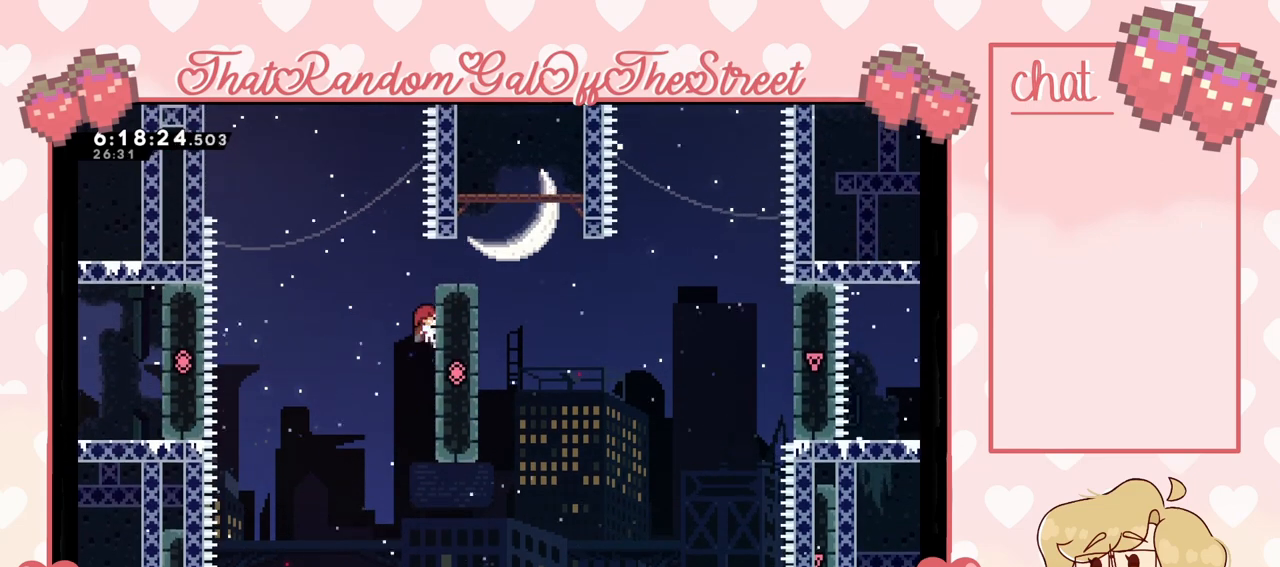
{"buttons": ["A"], "left_stick": "up-right", "right_stick": "center", "events": [[167, "A", "down"], [233, "L2", "up"]]}
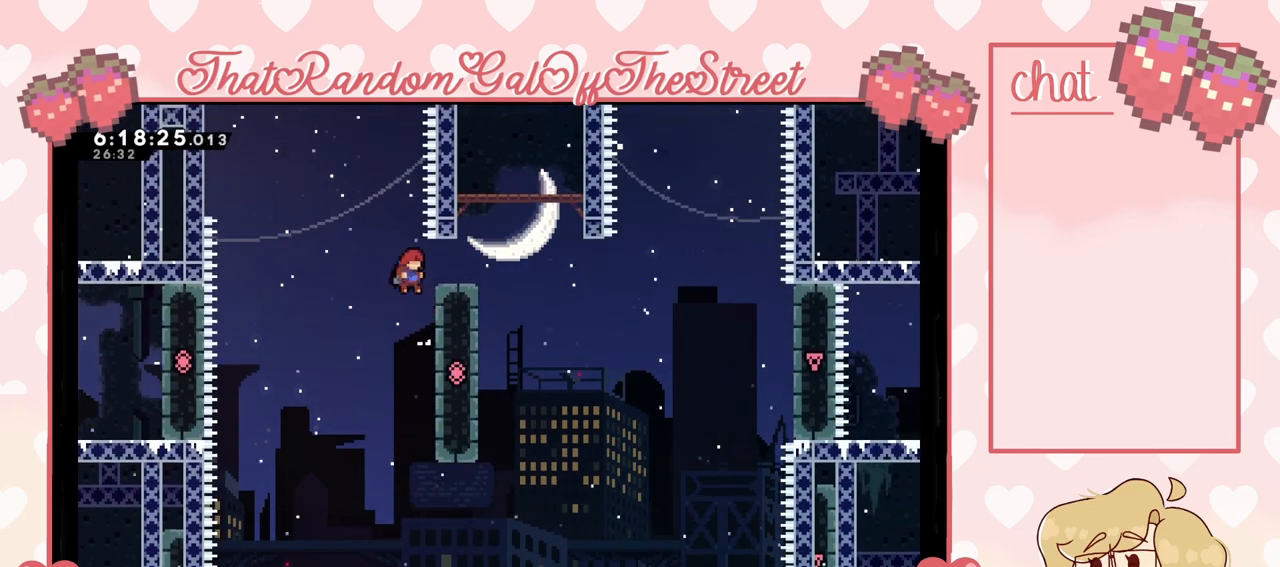
{"buttons": ["A"], "left_stick": "right", "right_stick": "center", "events": [[133, "A", "up"], [133, "left_stick", "center"], [267, "A", "down"], [367, "left_stick", "right"]]}
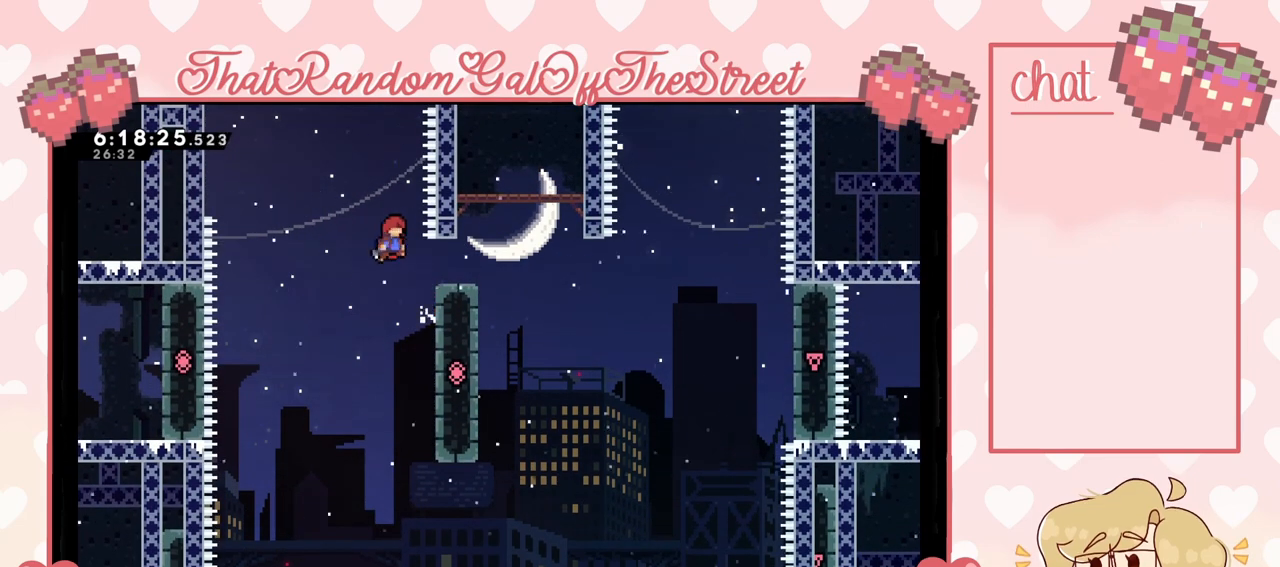
{"buttons": [], "left_stick": "center", "right_stick": "center", "events": [[33, "A", "up"], [500, "left_stick", "center"]]}
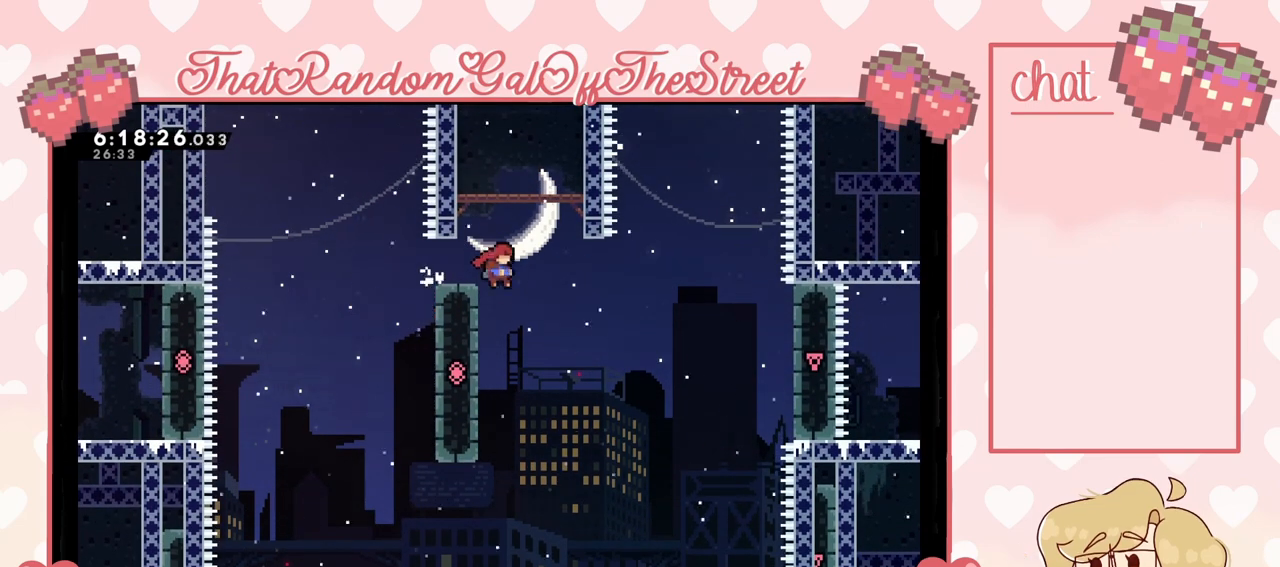
{"buttons": ["X"], "left_stick": "up", "right_stick": "center", "events": [[67, "A", "down"], [333, "A", "up"], [333, "left_stick", "up-left"], [400, "X", "down"], [433, "left_stick", "up"]]}
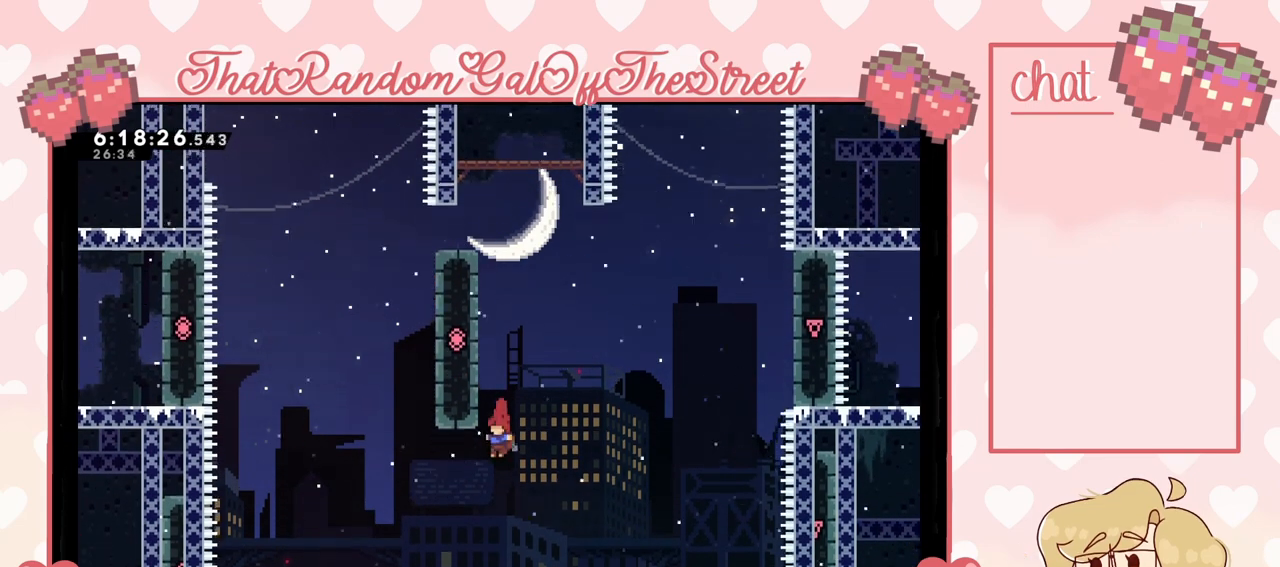
{"buttons": ["L2"], "left_stick": "up-left", "right_stick": "center", "events": [[33, "left_stick", "up-left"], [67, "X", "up"], [100, "L2", "down"], [200, "A", "down"], [433, "A", "up"]]}
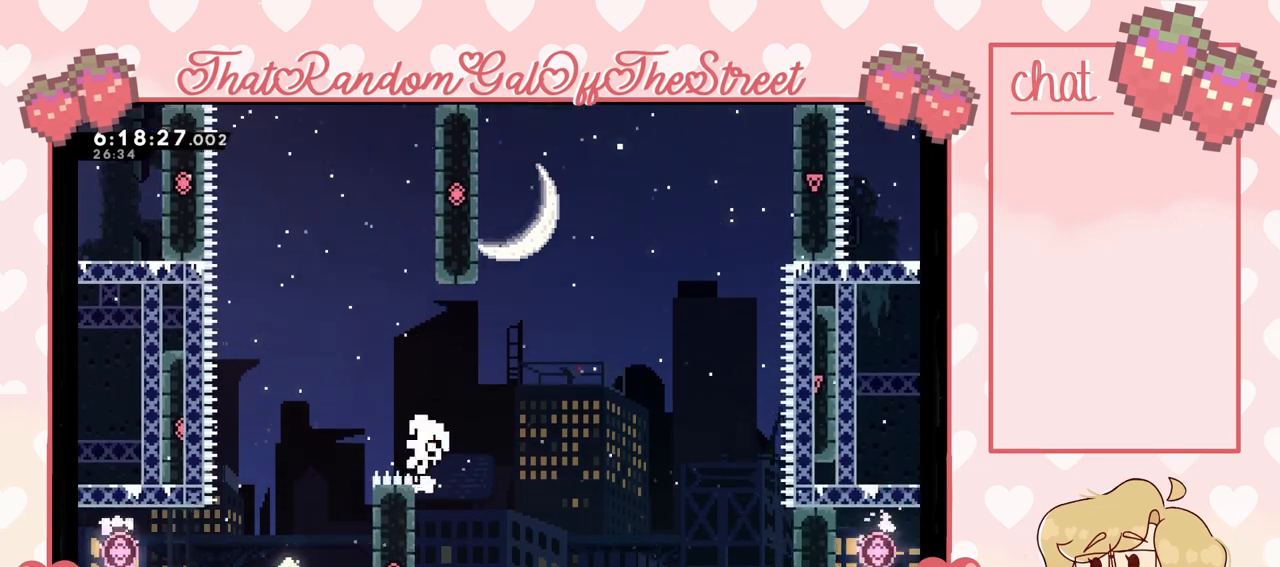
{"buttons": ["A", "X", "Y"], "left_stick": "center", "right_stick": "center", "events": [[300, "L2", "up"], [300, "left_stick", "center"], [333, "A", "down"], [333, "X", "down"], [400, "Y", "down"]]}
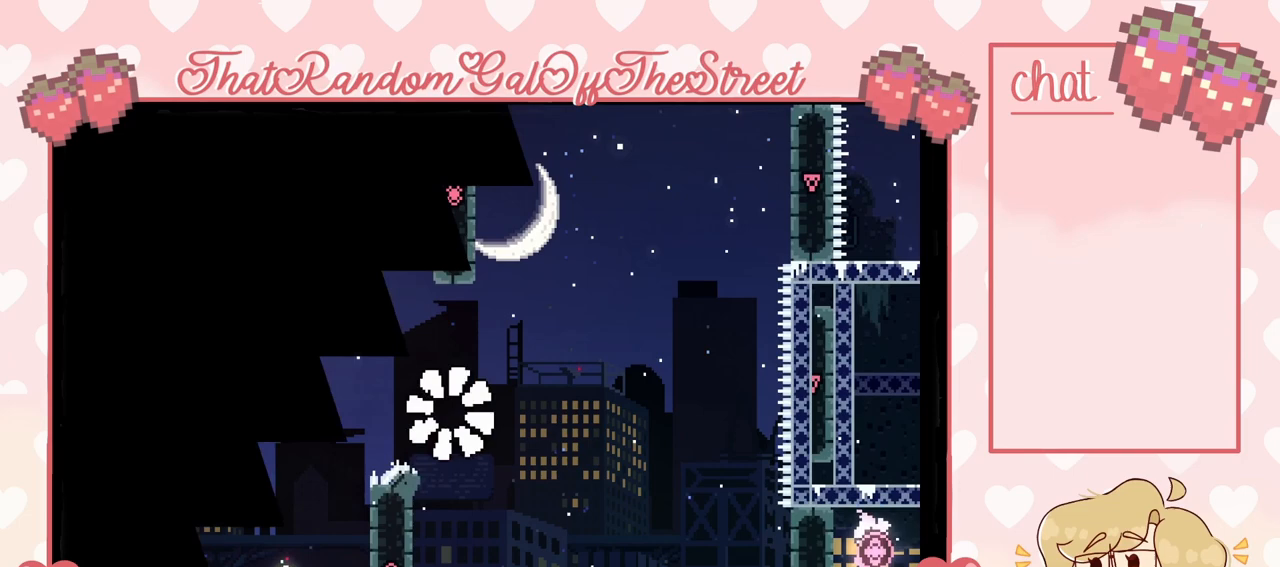
{"buttons": [], "left_stick": "center", "right_stick": "center", "events": [[33, "A", "up"], [33, "Y", "up"], [67, "X", "up"]]}
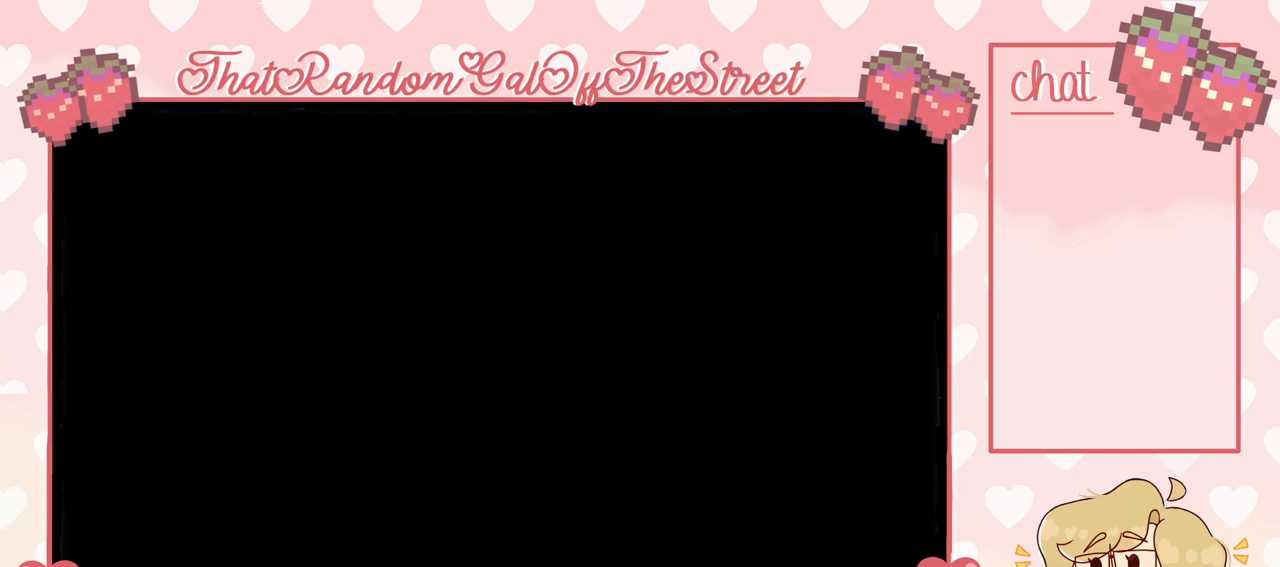
{"buttons": [], "left_stick": "center", "right_stick": "center", "events": []}
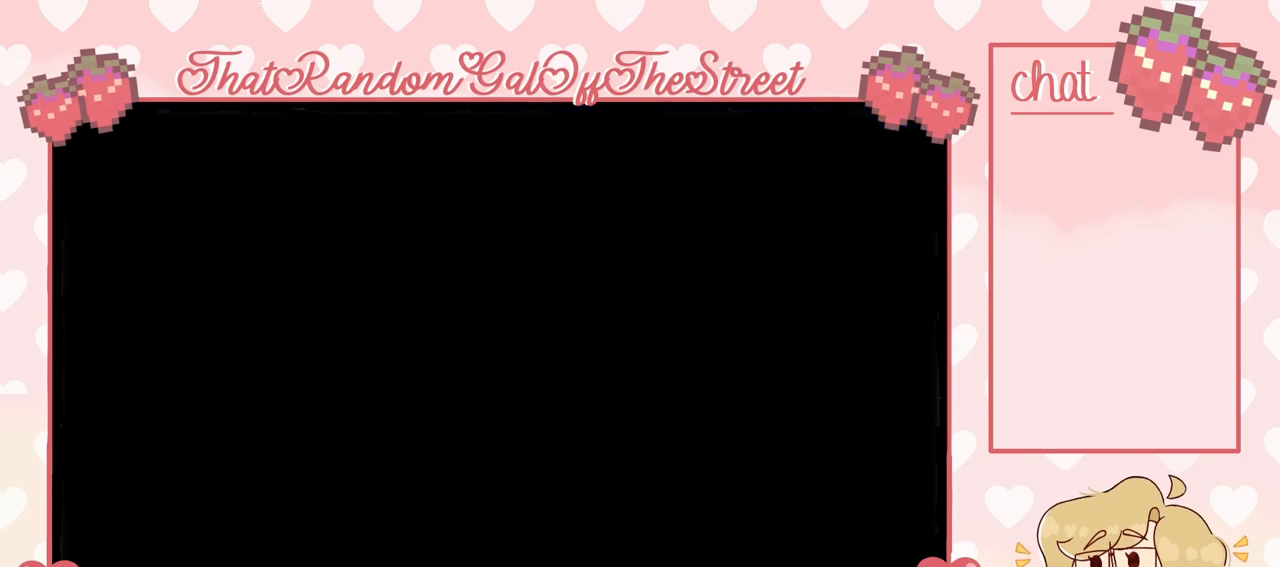
{"buttons": [], "left_stick": "right", "right_stick": "center", "events": [[367, "left_stick", "right"]]}
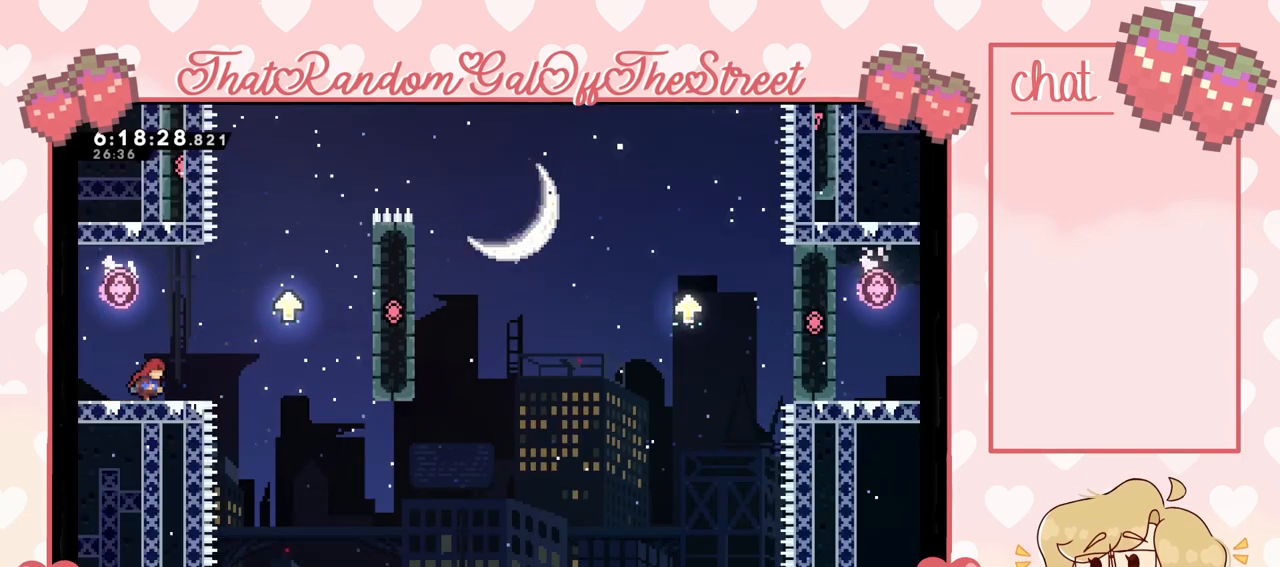
{"buttons": ["A"], "left_stick": "right", "right_stick": "center", "events": [[367, "A", "down"]]}
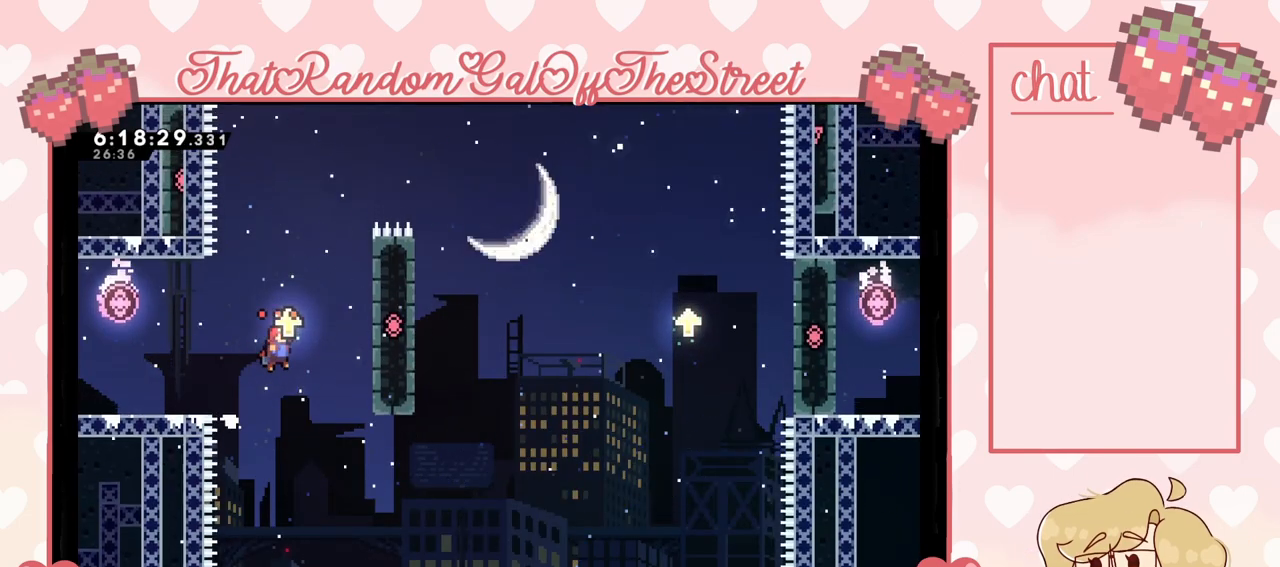
{"buttons": ["L2"], "left_stick": "up-right", "right_stick": "center", "events": [[267, "L2", "down"], [267, "left_stick", "up-right"], [500, "A", "up"]]}
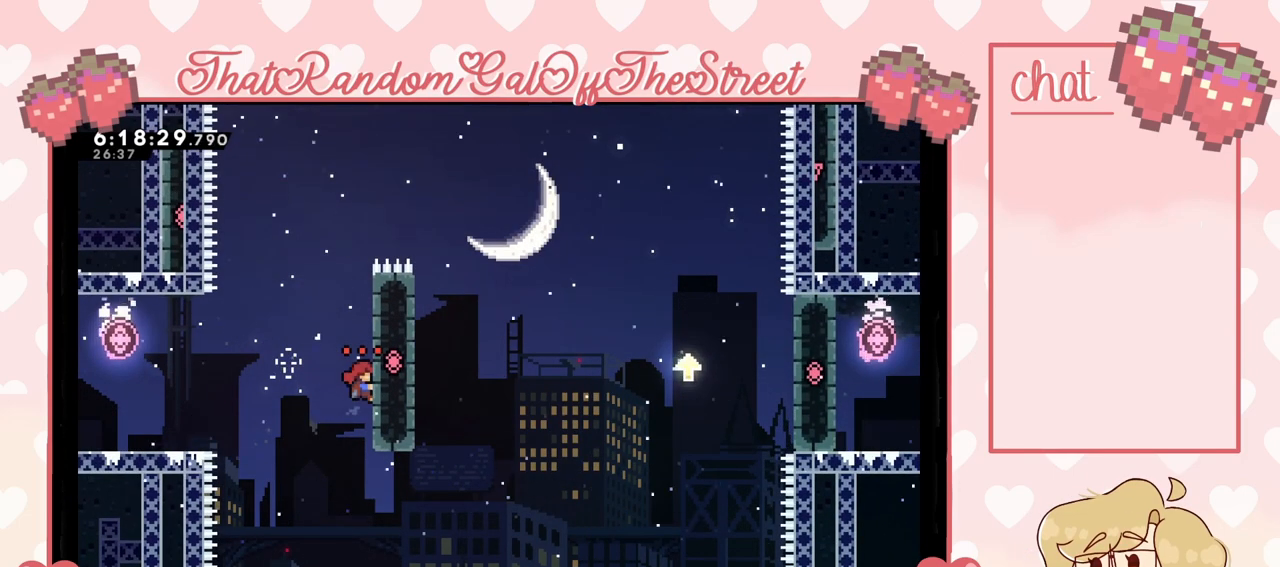
{"buttons": ["L2"], "left_stick": "up", "right_stick": "center", "events": [[33, "left_stick", "up"]]}